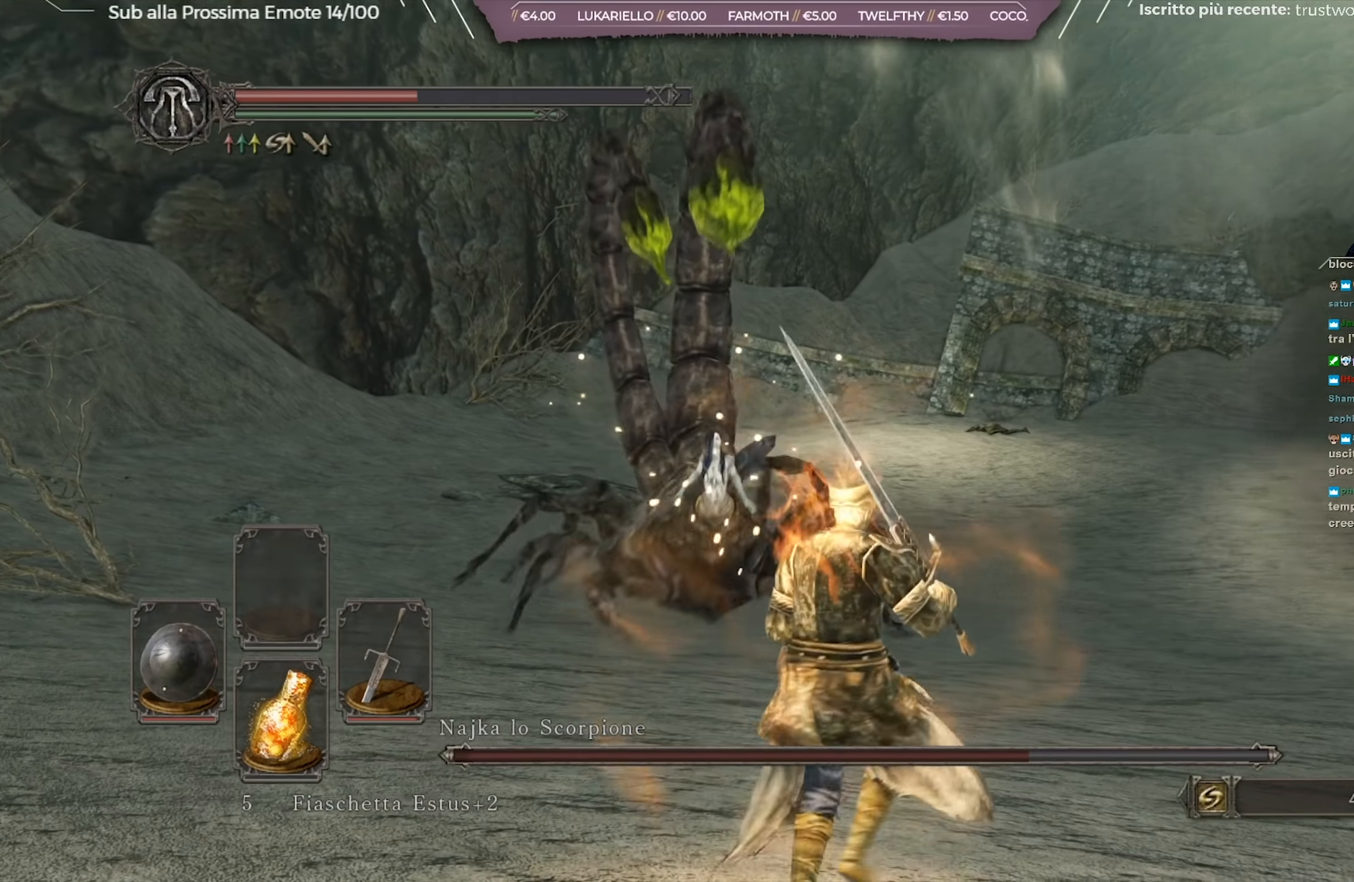
Gameplay with a controller (Xbox layout); each line is a JSON object with the inputs held at the frame after it. "events" lists button and stick changes between this image and that frame as [ms after this image, input, new state], when the widget could be followed in between.
{"buttons": [], "left_stick": "up-right", "right_stick": "center", "events": [[317, "right_stick", "left"], [434, "right_stick", "center"], [484, "B", "up"]]}
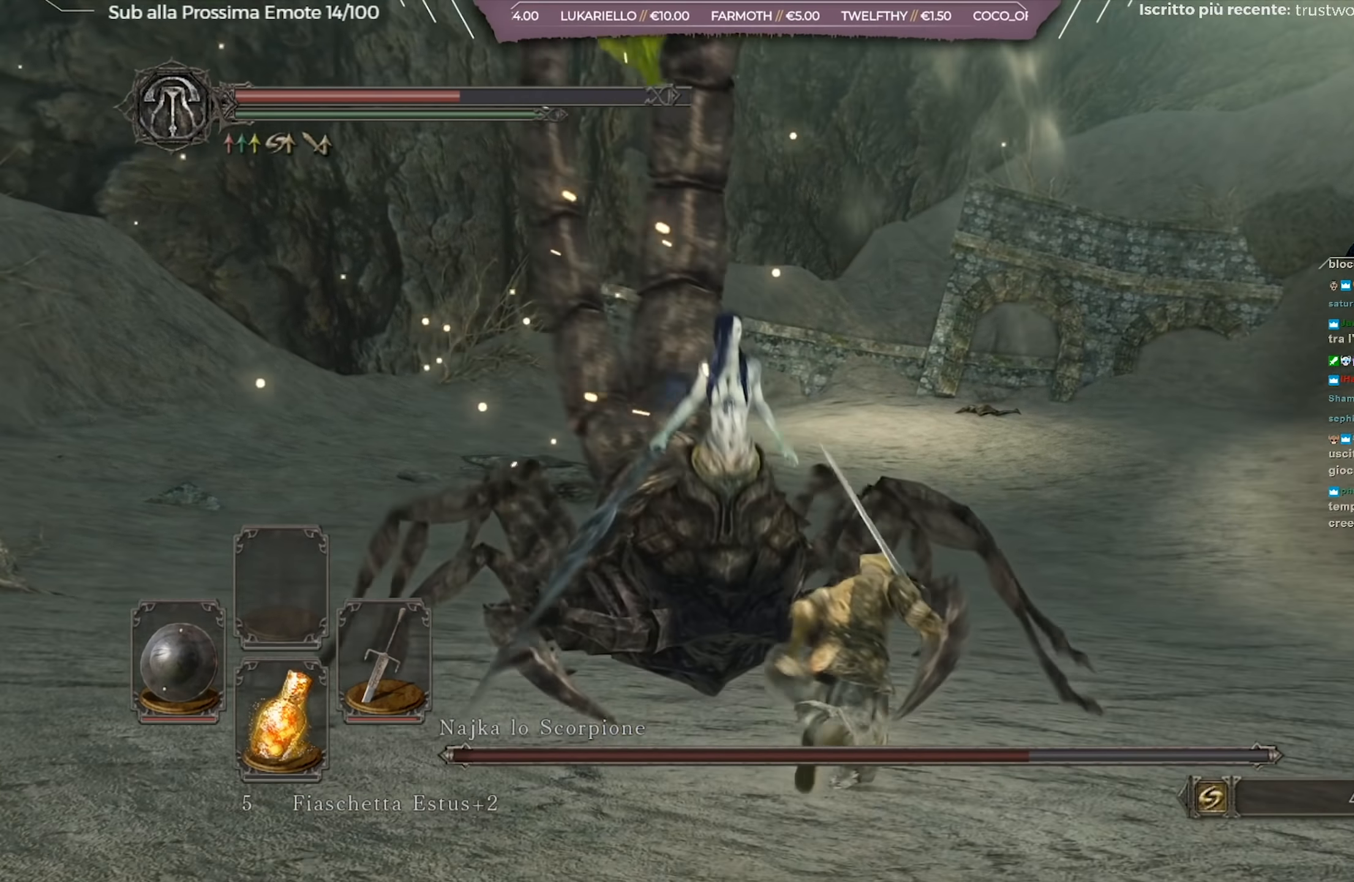
{"buttons": [], "left_stick": "up-left", "right_stick": "center", "events": [[350, "left_stick", "up"], [484, "left_stick", "up-left"]]}
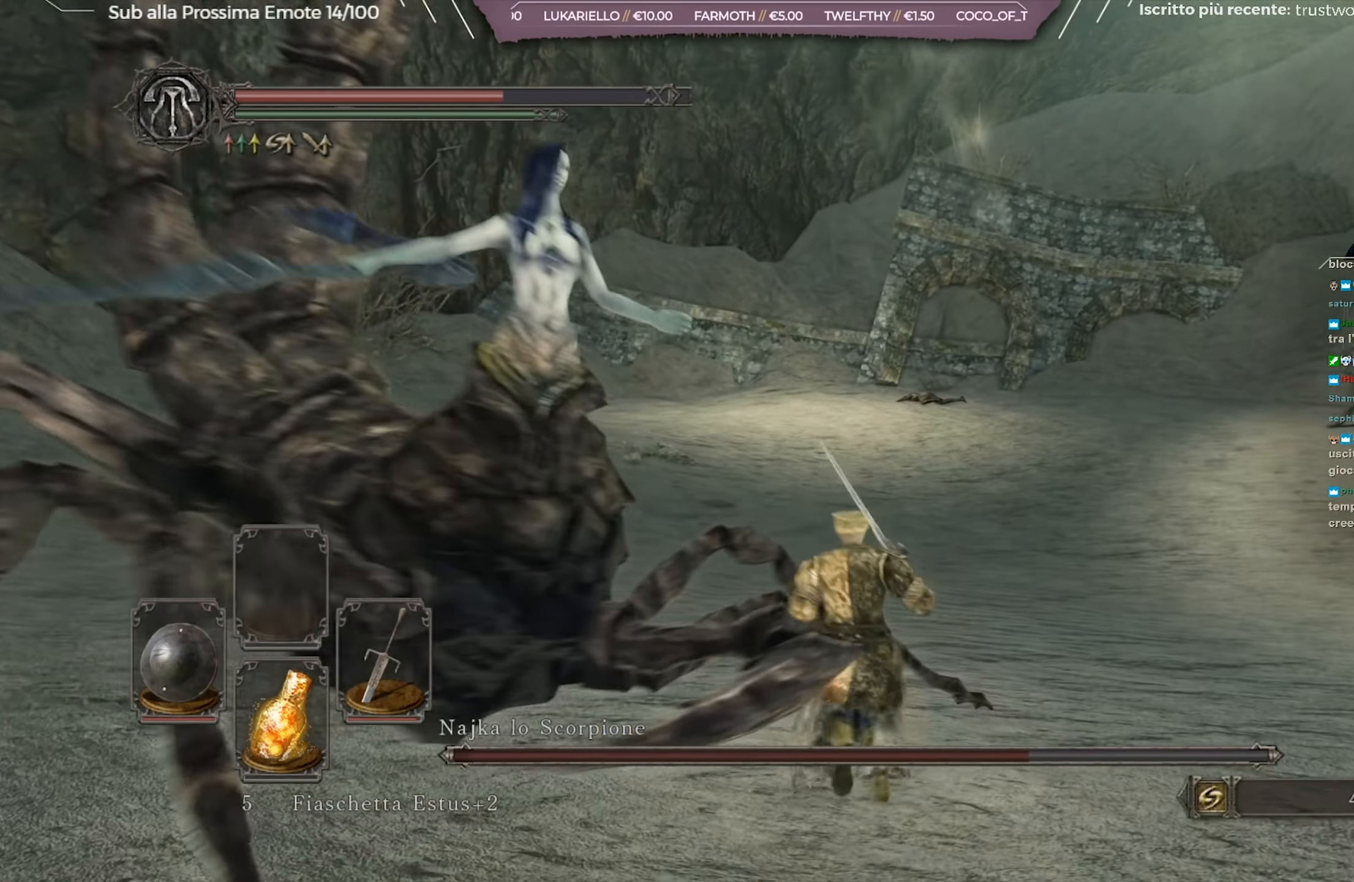
{"buttons": [], "left_stick": "up-left", "right_stick": "left", "events": [[84, "B", "down"], [150, "B", "up"], [267, "right_stick", "left"]]}
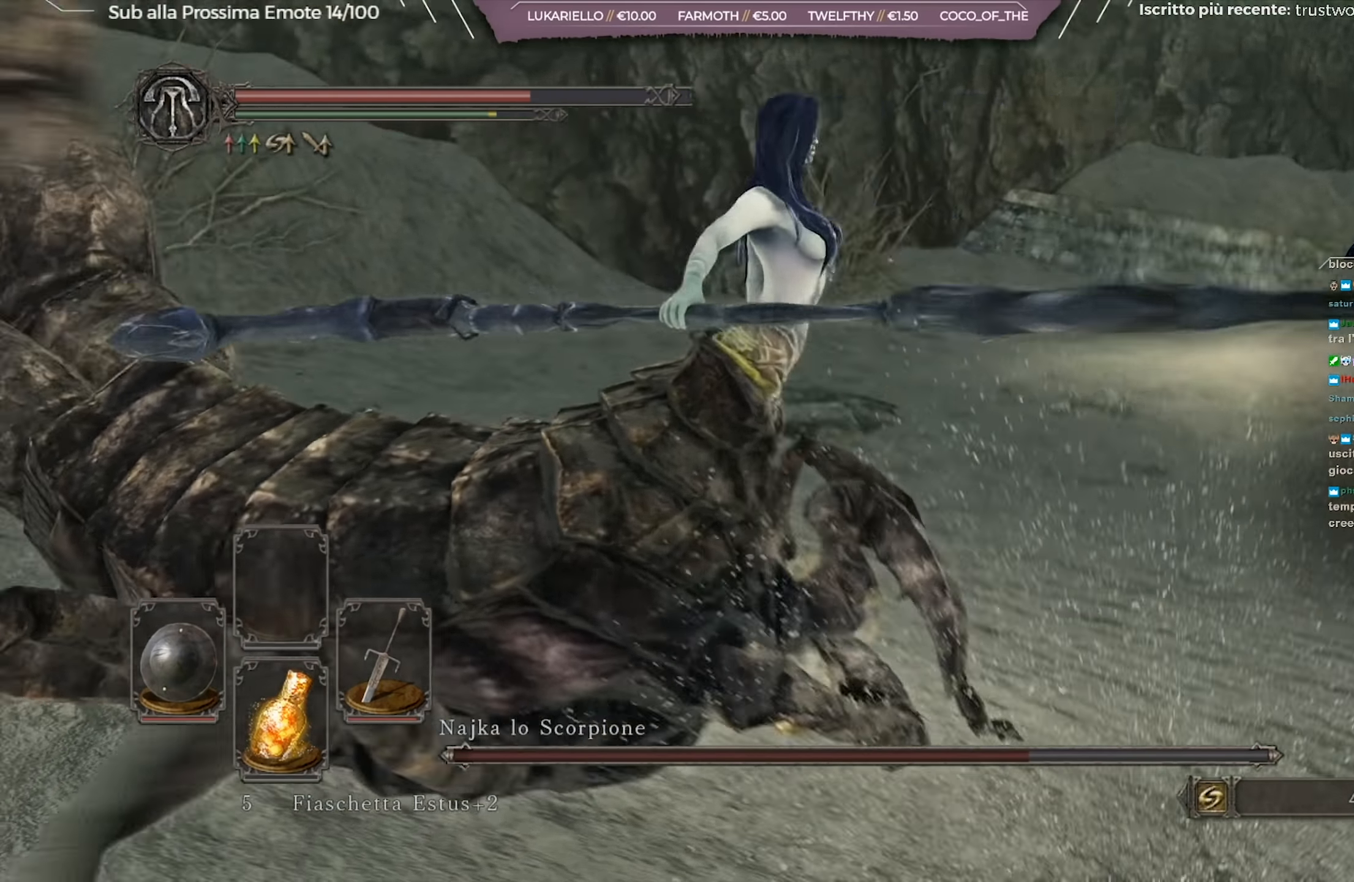
{"buttons": [], "left_stick": "up-left", "right_stick": "left", "events": [[300, "right_stick", "center"], [433, "right_stick", "left"]]}
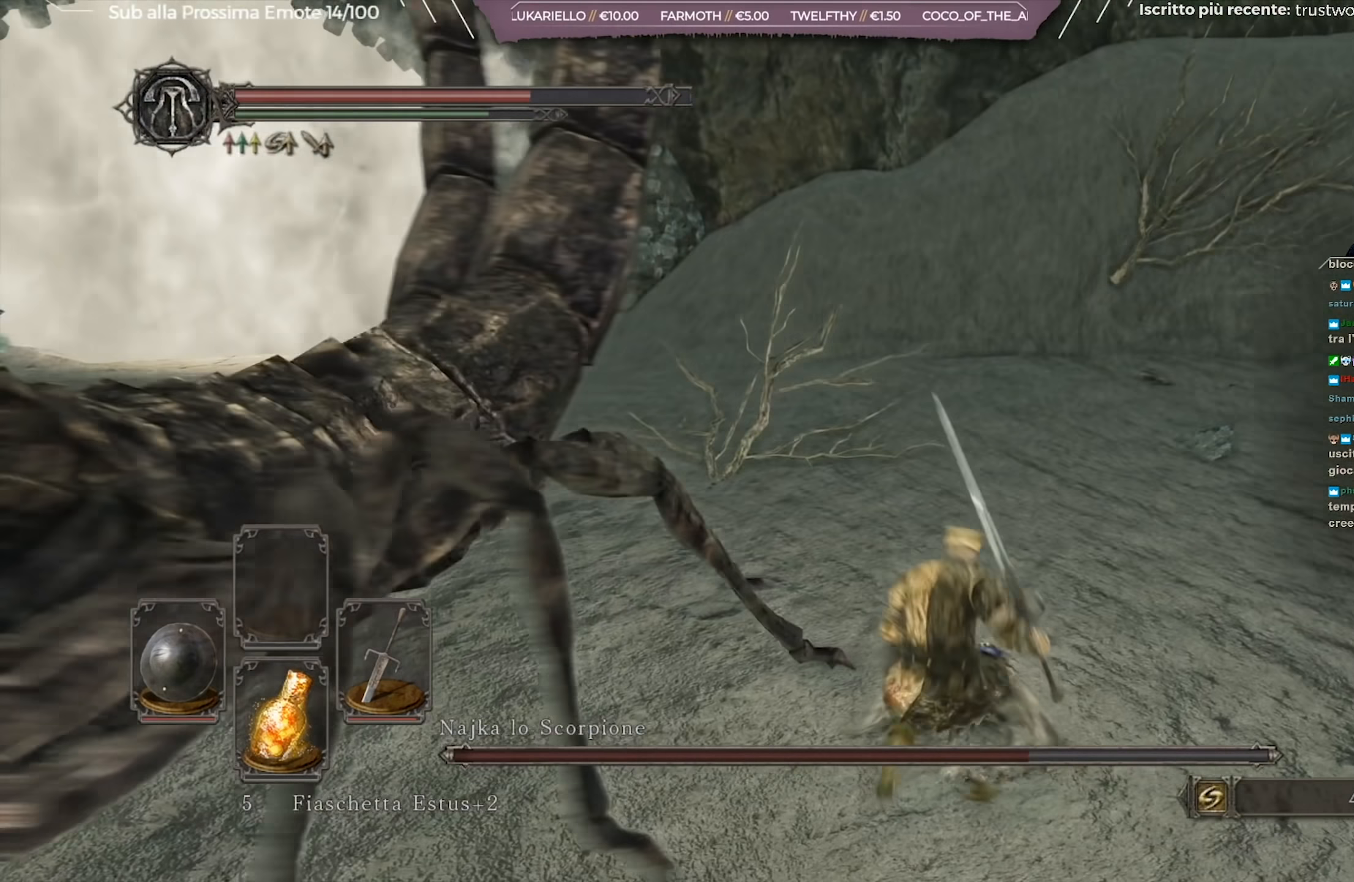
{"buttons": [], "left_stick": "up-left", "right_stick": "left", "events": [[134, "R1", "down"], [150, "right_stick", "center"], [217, "R1", "up"], [351, "right_stick", "left"]]}
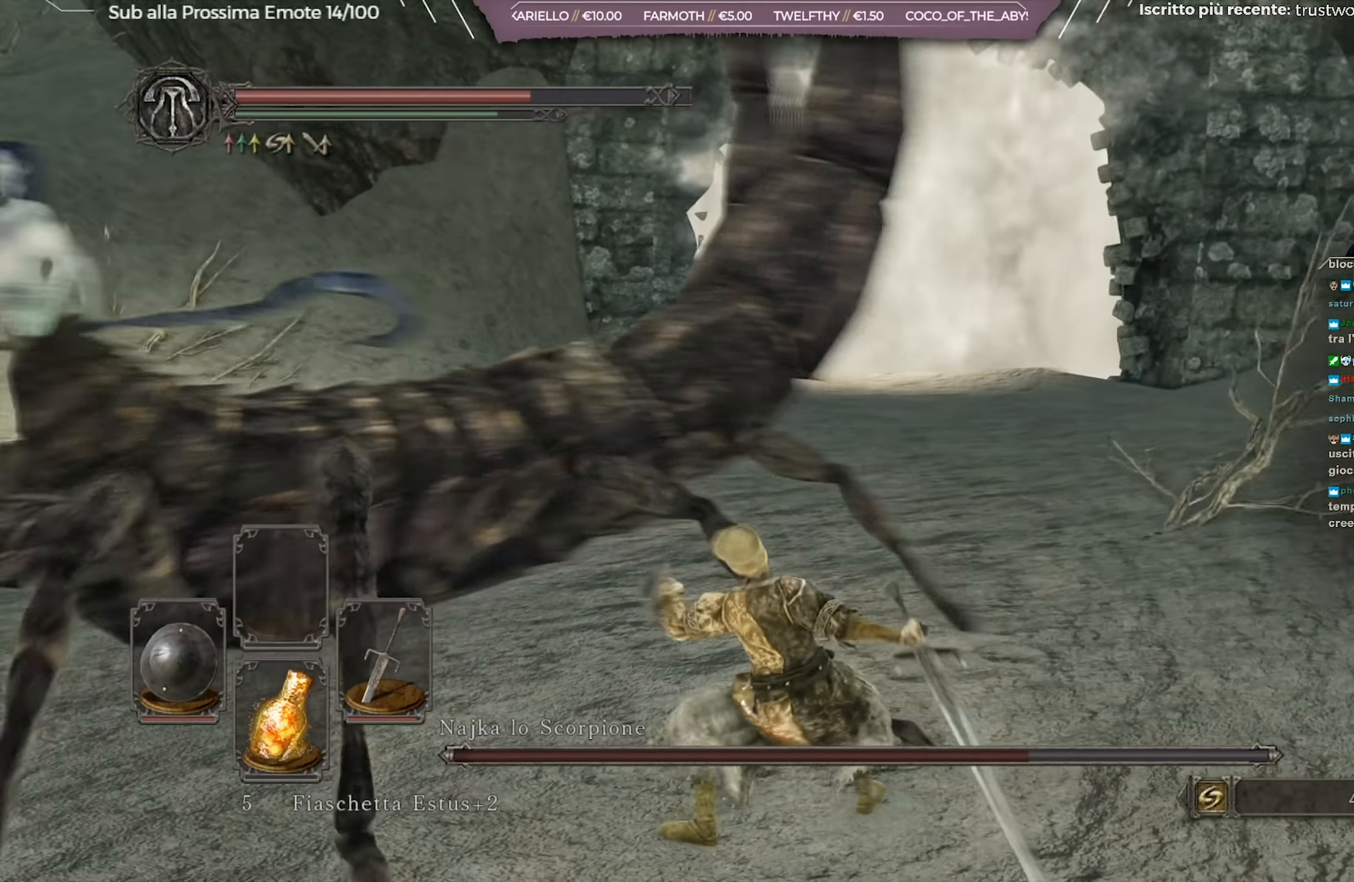
{"buttons": [], "left_stick": "up", "right_stick": "center", "events": [[66, "right_stick", "center"], [300, "left_stick", "up"]]}
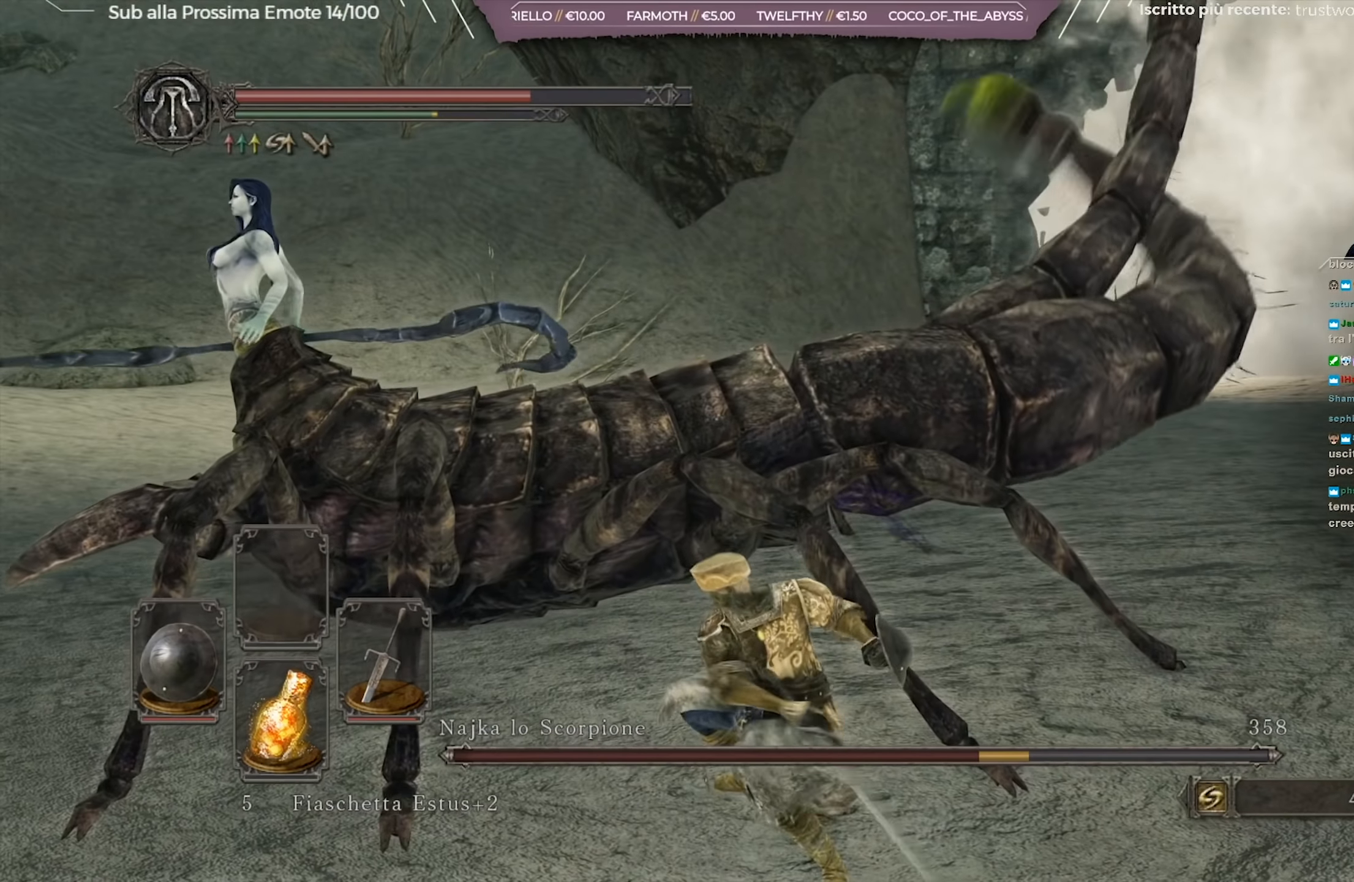
{"buttons": [], "left_stick": "down-left", "right_stick": "center", "events": [[34, "left_stick", "up-right"], [267, "left_stick", "up-left"], [317, "left_stick", "left"], [451, "left_stick", "down-left"]]}
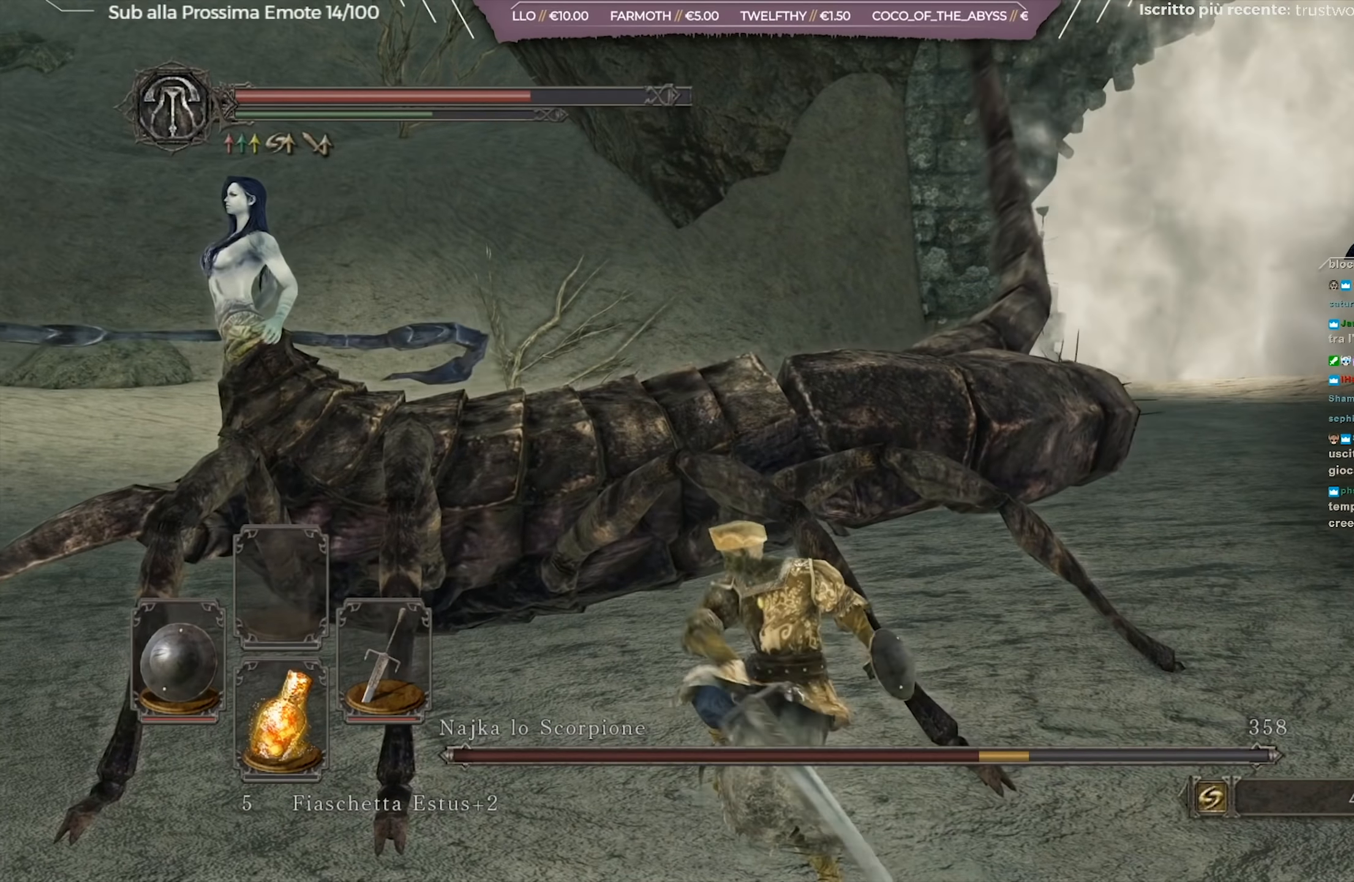
{"buttons": [], "left_stick": "down-left", "right_stick": "center", "events": [[16, "right_stick", "right"], [83, "right_stick", "center"], [133, "left_stick", "down"], [500, "left_stick", "down-left"]]}
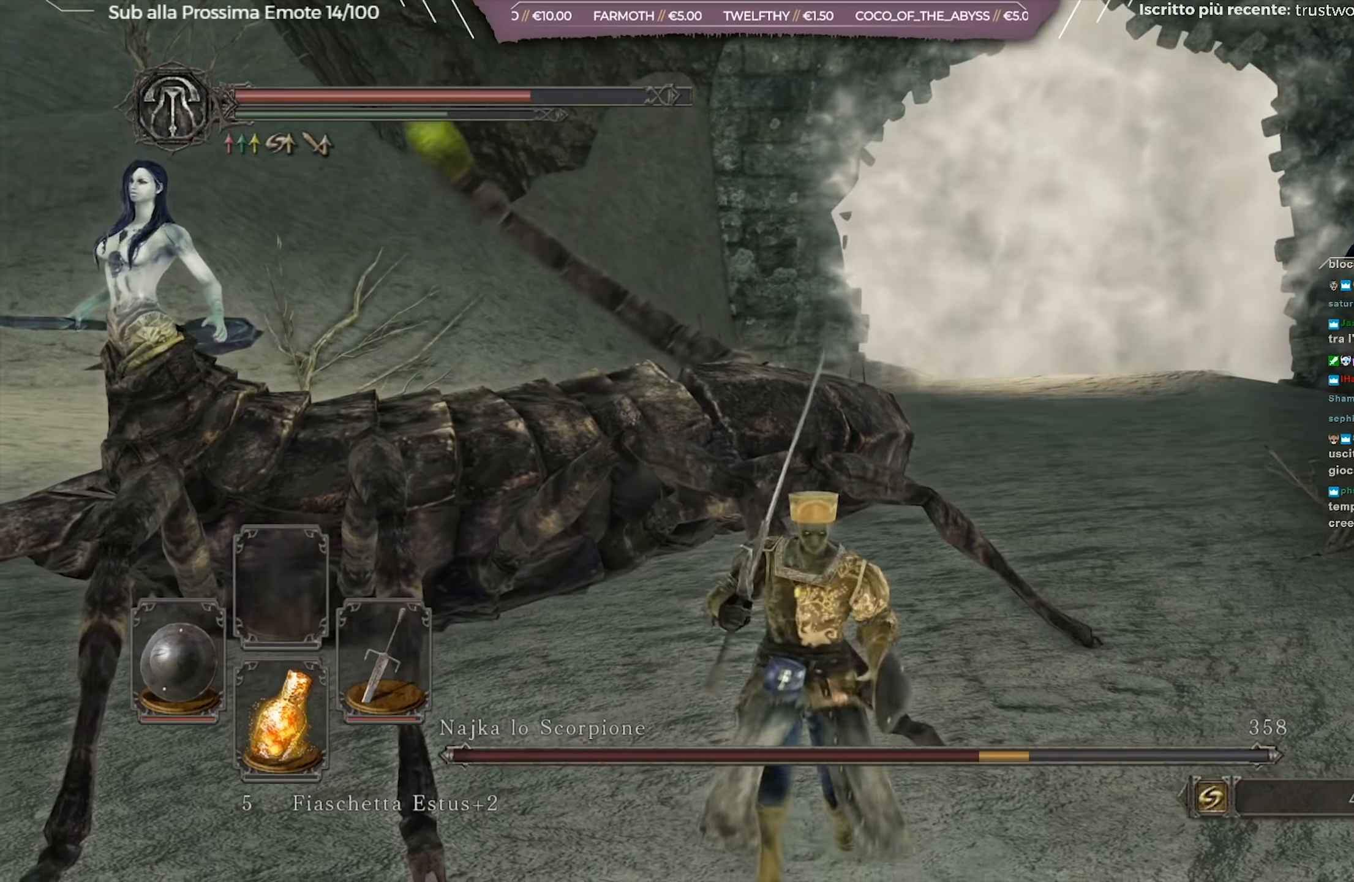
{"buttons": [], "left_stick": "up-left", "right_stick": "center", "events": [[34, "right_stick", "down-right"], [134, "left_stick", "left"], [167, "right_stick", "center"], [301, "left_stick", "up-left"], [384, "right_stick", "down-right"], [451, "right_stick", "center"]]}
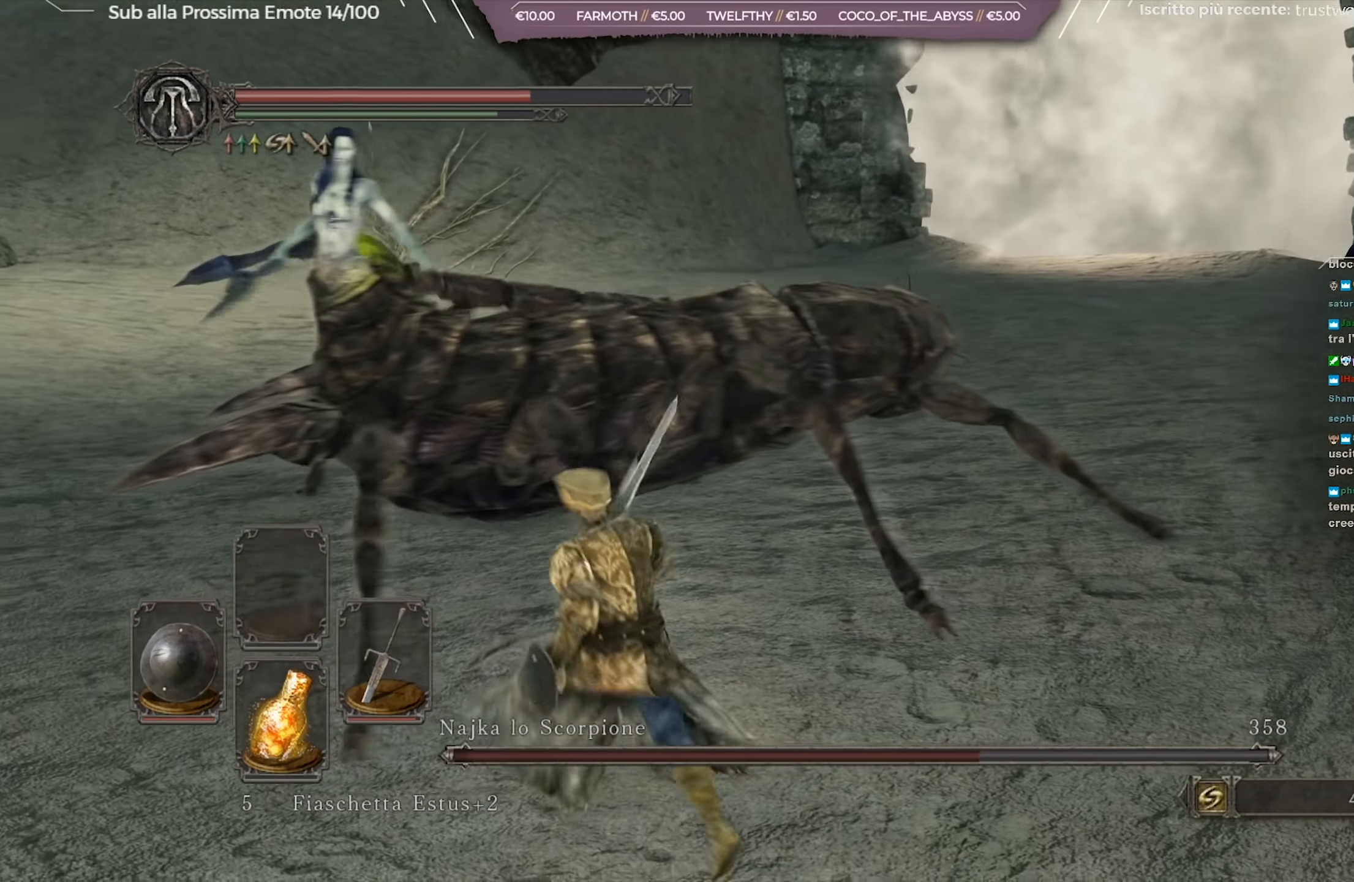
{"buttons": [], "left_stick": "up-right", "right_stick": "center", "events": [[467, "left_stick", "up-right"]]}
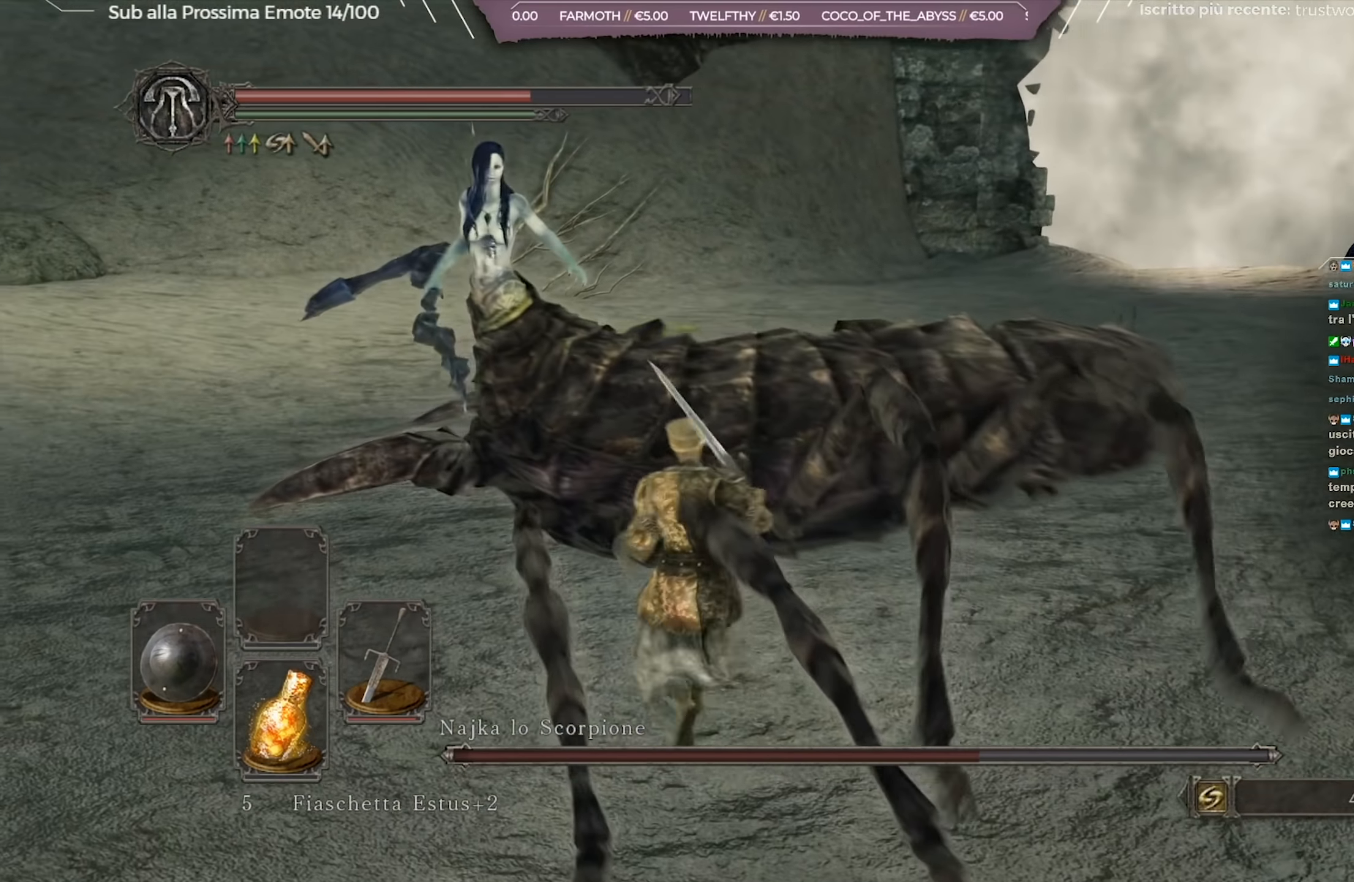
{"buttons": [], "left_stick": "up-right", "right_stick": "center", "events": [[150, "B", "down"], [250, "B", "up"]]}
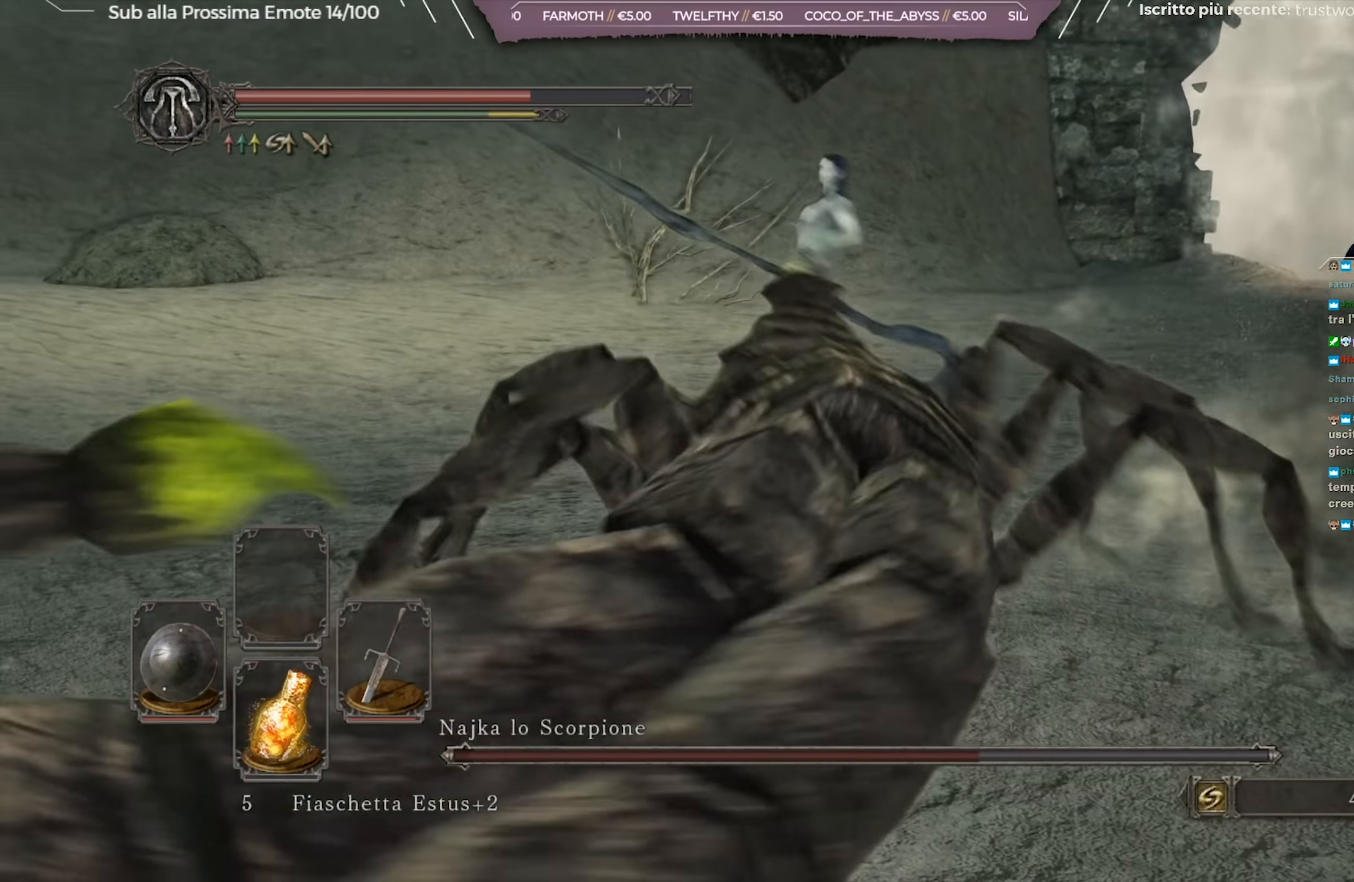
{"buttons": [], "left_stick": "up-right", "right_stick": "right", "events": [[317, "right_stick", "right"]]}
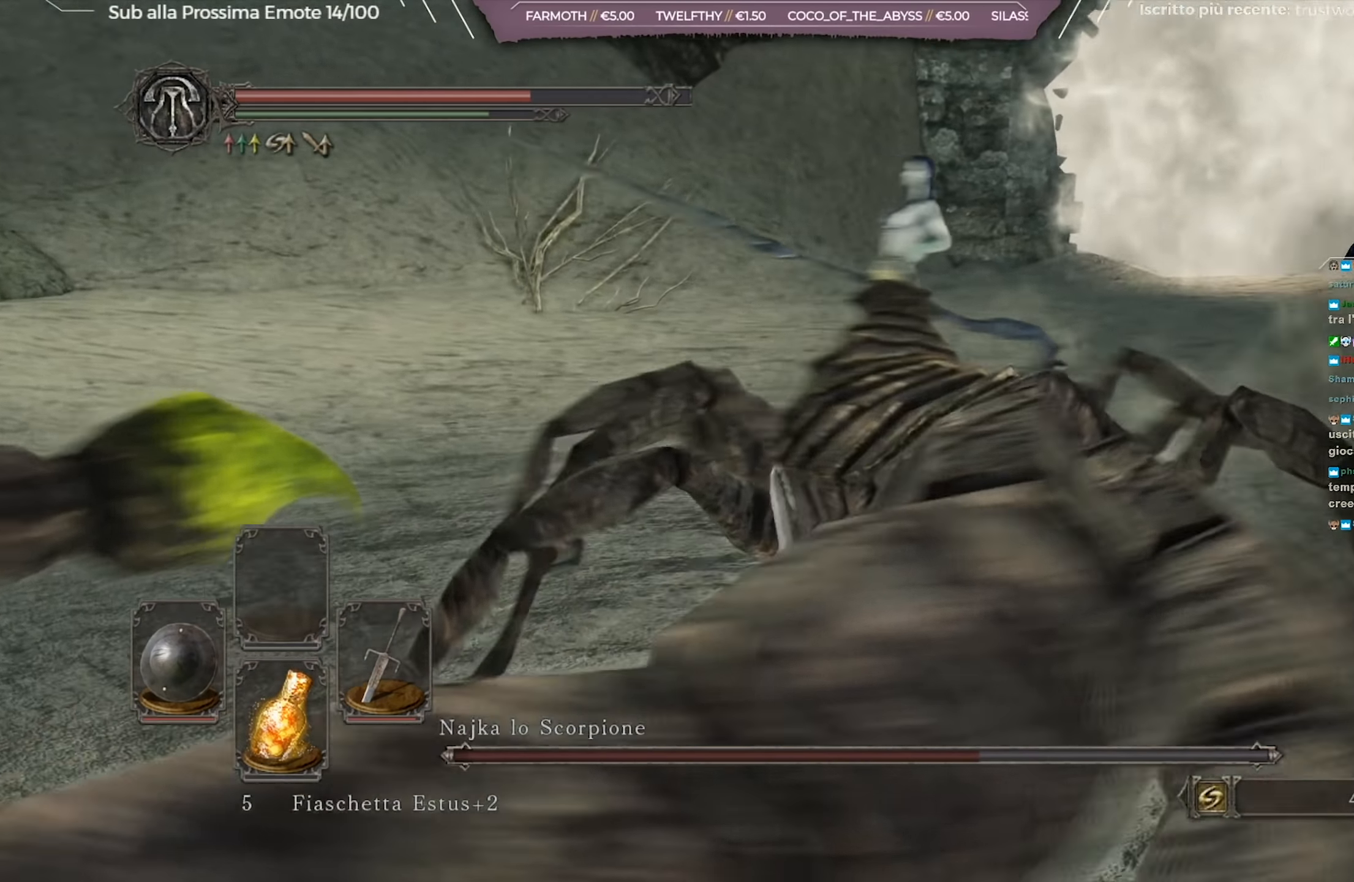
{"buttons": [], "left_stick": "up-right", "right_stick": "center", "events": [[84, "left_stick", "right"], [84, "right_stick", "center"], [267, "left_stick", "up-right"], [267, "right_stick", "up-right"], [317, "R1", "down"], [401, "right_stick", "center"], [451, "R1", "up"]]}
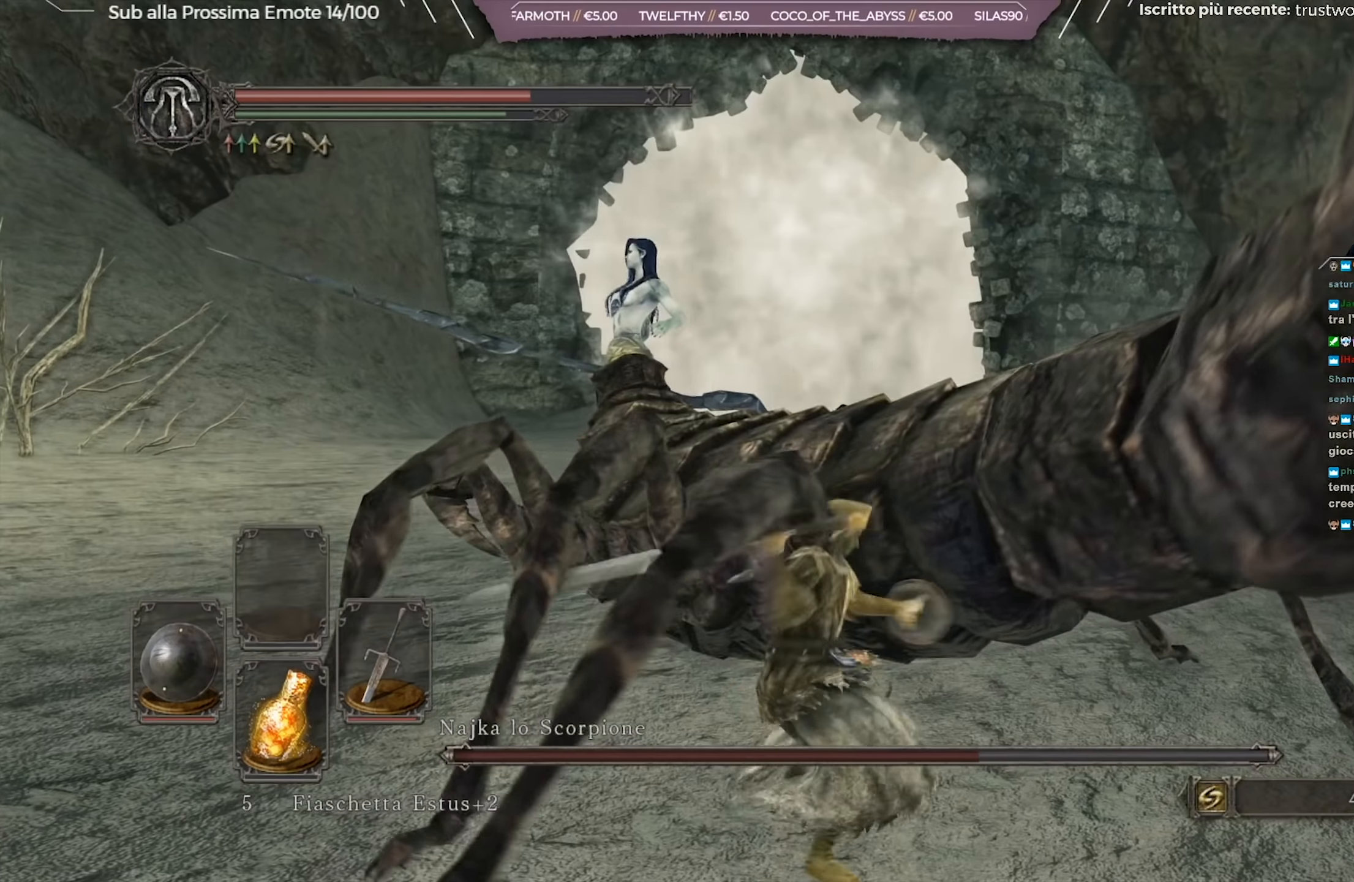
{"buttons": [], "left_stick": "up-right", "right_stick": "center", "events": []}
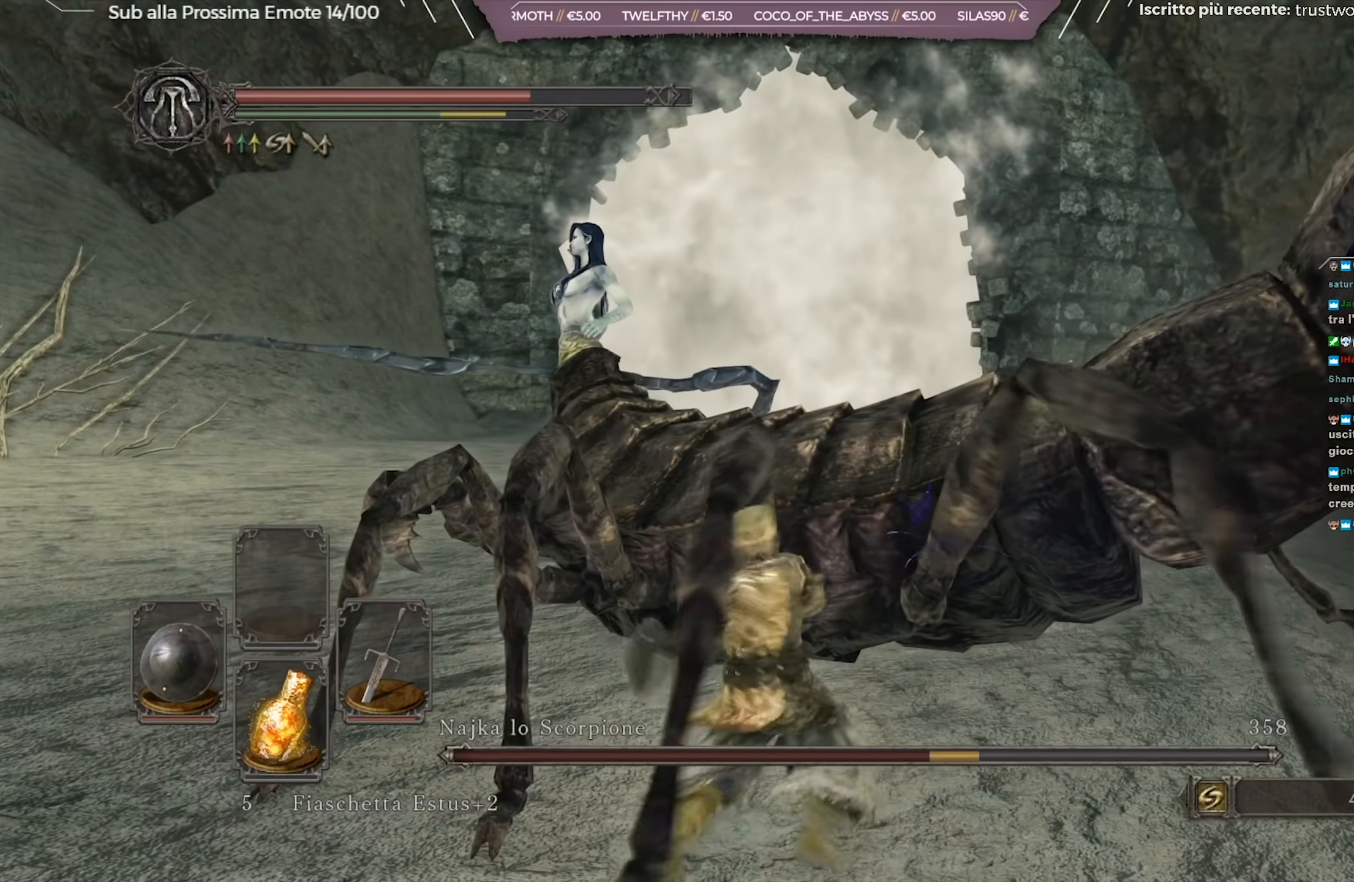
{"buttons": [], "left_stick": "up-right", "right_stick": "down-right", "events": [[134, "R1", "down"], [267, "R1", "up"], [384, "right_stick", "down-right"]]}
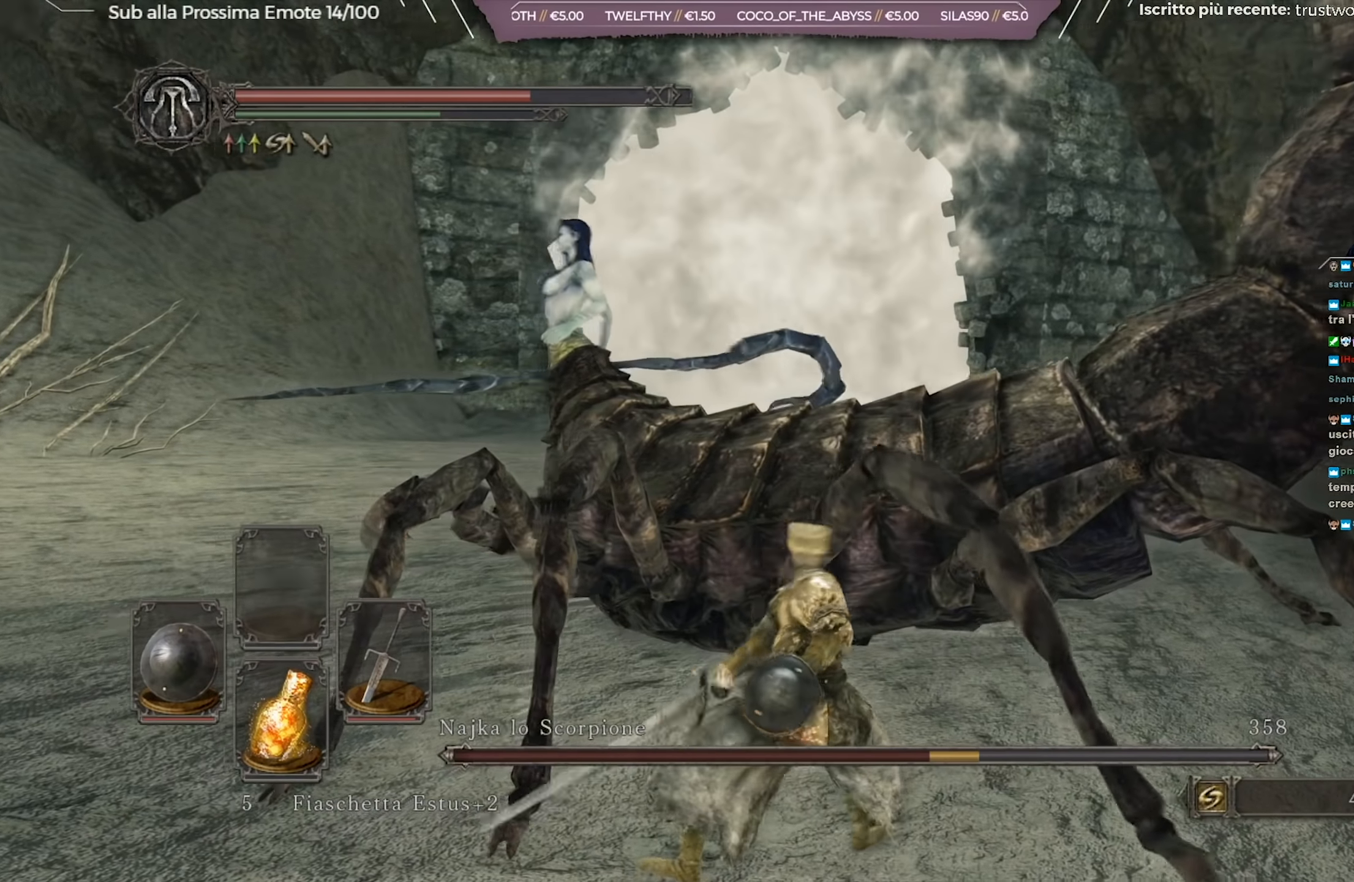
{"buttons": [], "left_stick": "up-right", "right_stick": "center", "events": [[16, "right_stick", "center"]]}
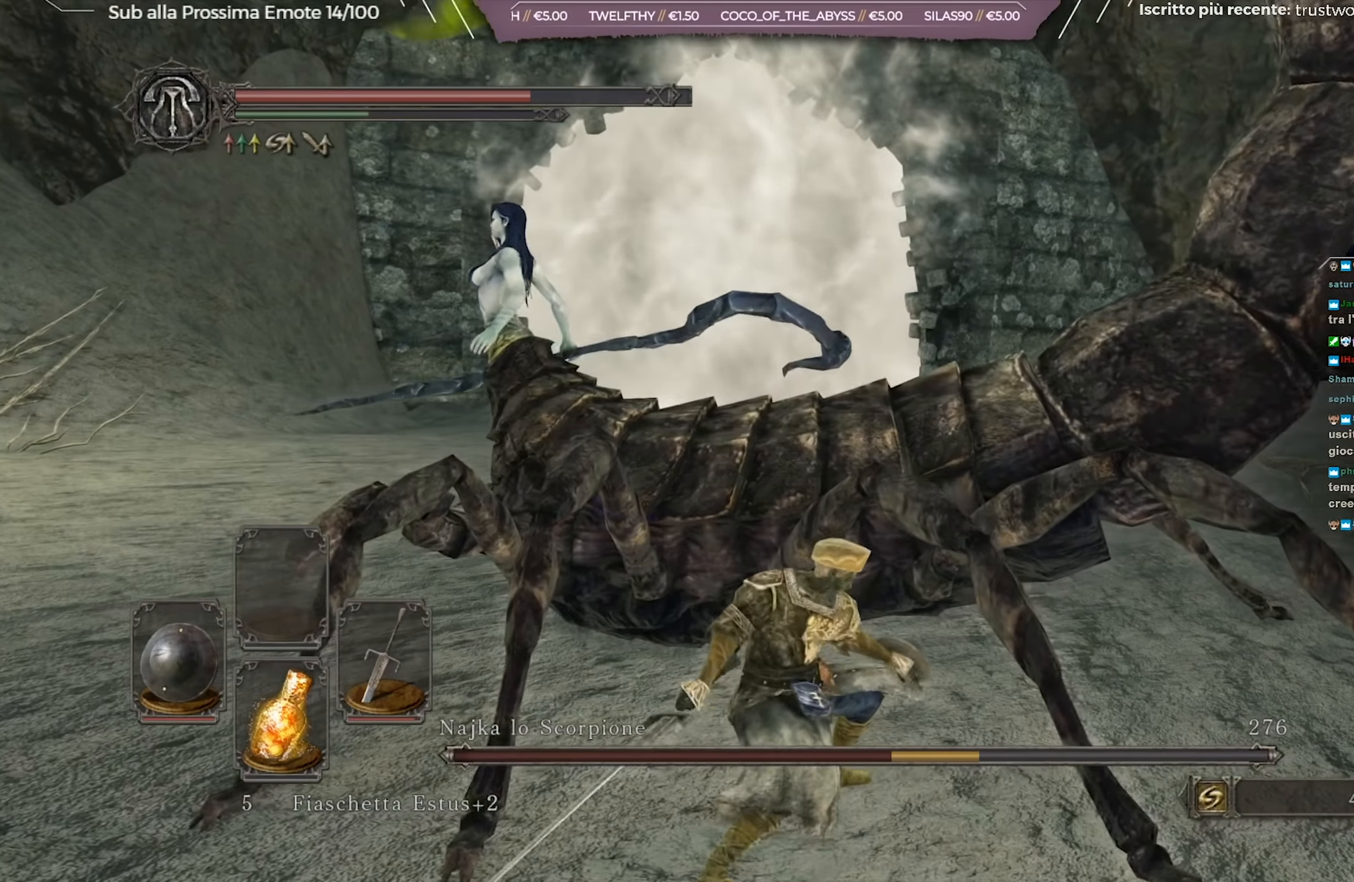
{"buttons": [], "left_stick": "up-right", "right_stick": "center", "events": [[200, "right_stick", "right"], [367, "right_stick", "center"]]}
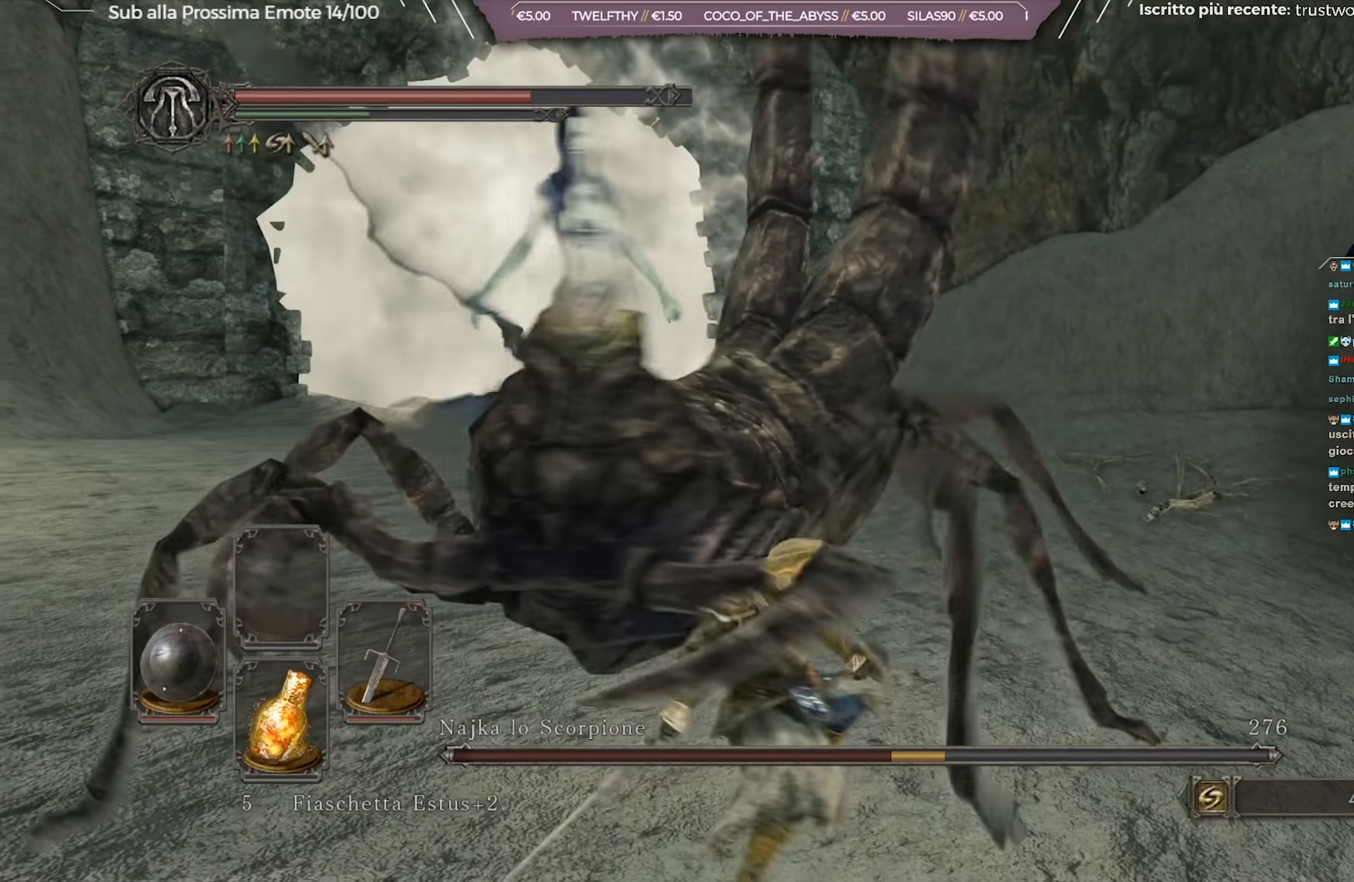
{"buttons": [], "left_stick": "up-right", "right_stick": "center", "events": []}
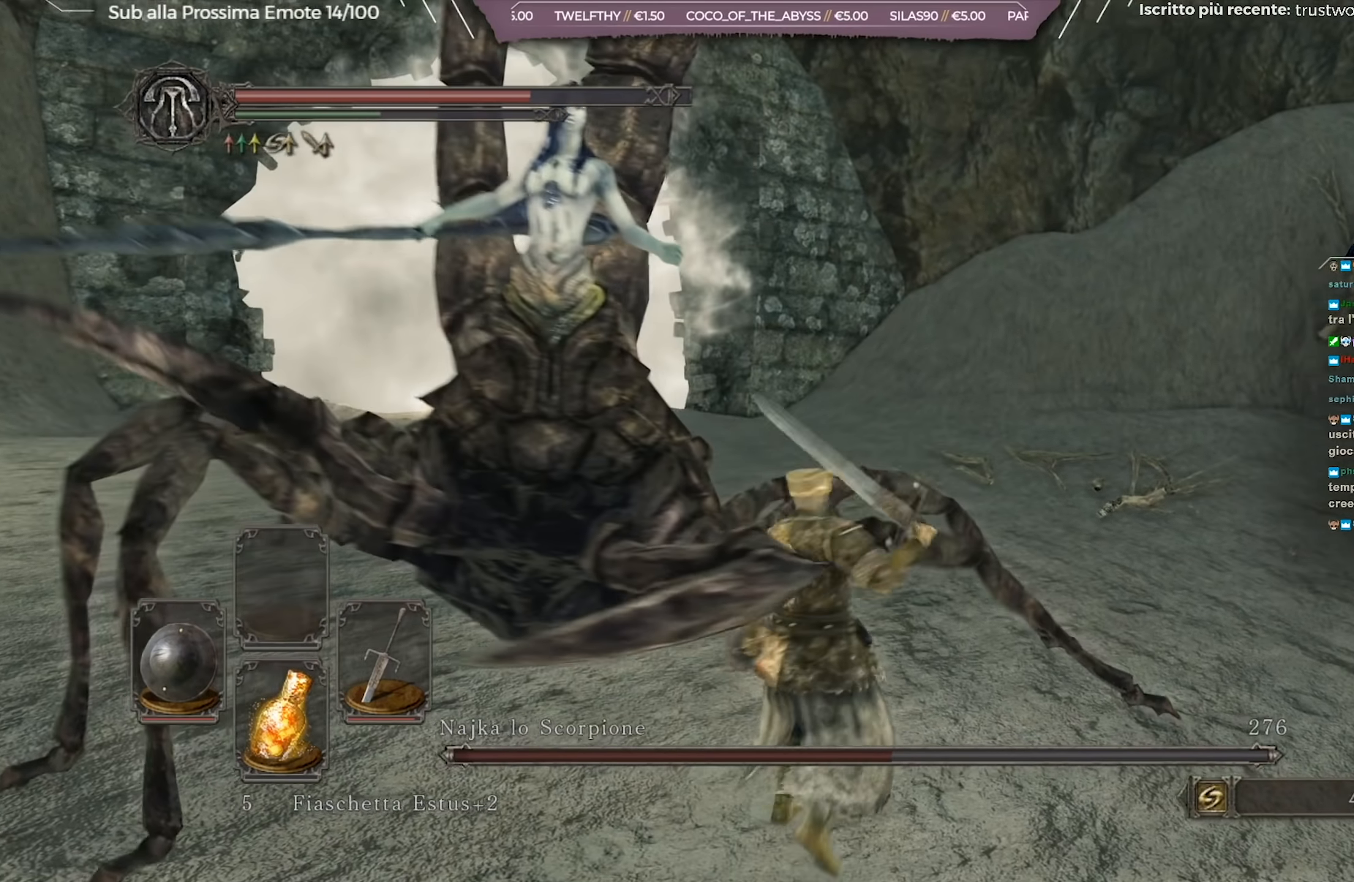
{"buttons": [], "left_stick": "up-left", "right_stick": "left", "events": [[83, "left_stick", "up"], [150, "B", "down"], [200, "left_stick", "up-left"], [233, "B", "up"], [333, "right_stick", "left"]]}
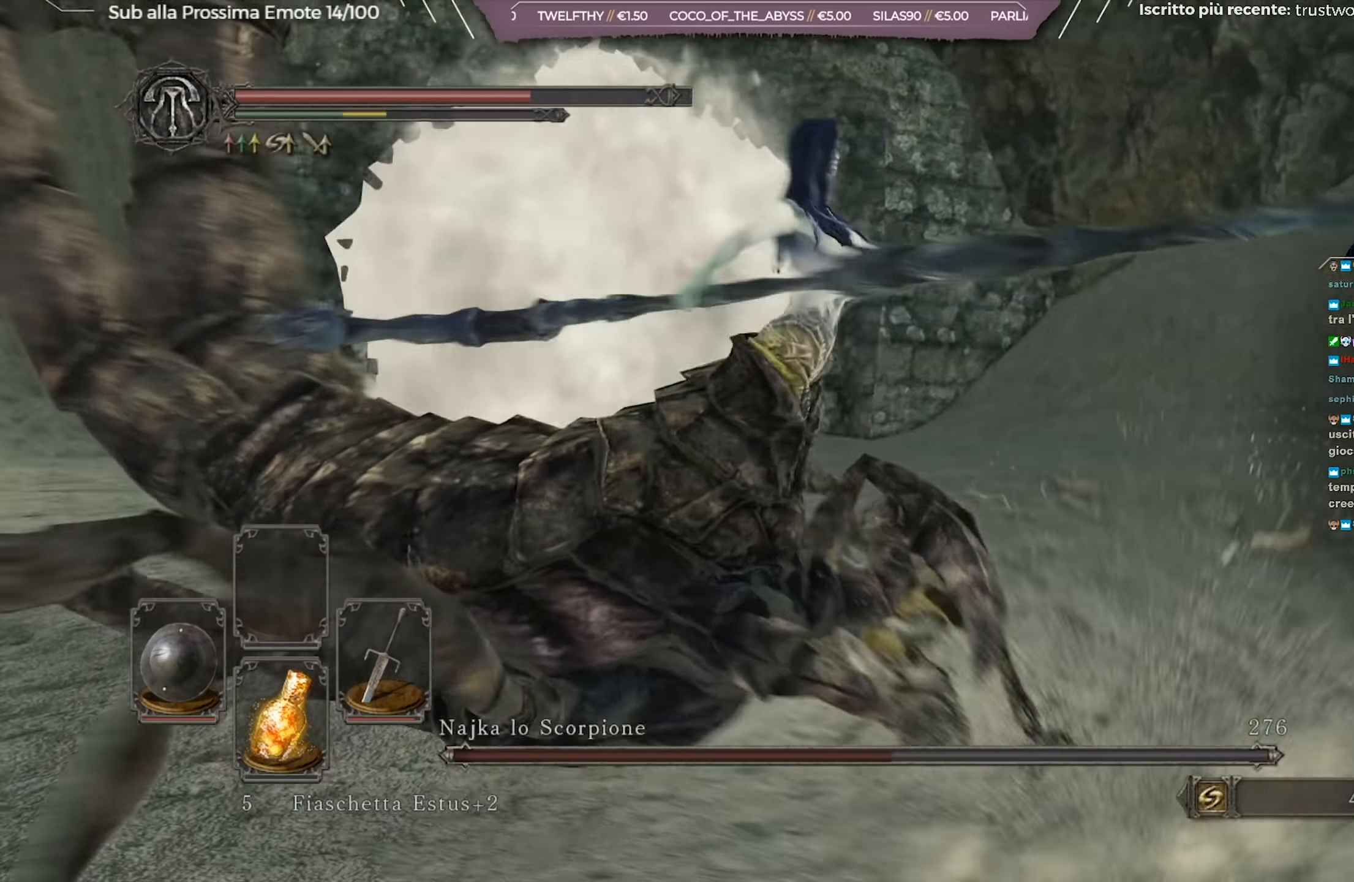
{"buttons": [], "left_stick": "up", "right_stick": "down-left", "events": [[284, "left_stick", "up"], [317, "right_stick", "center"], [484, "right_stick", "down-left"]]}
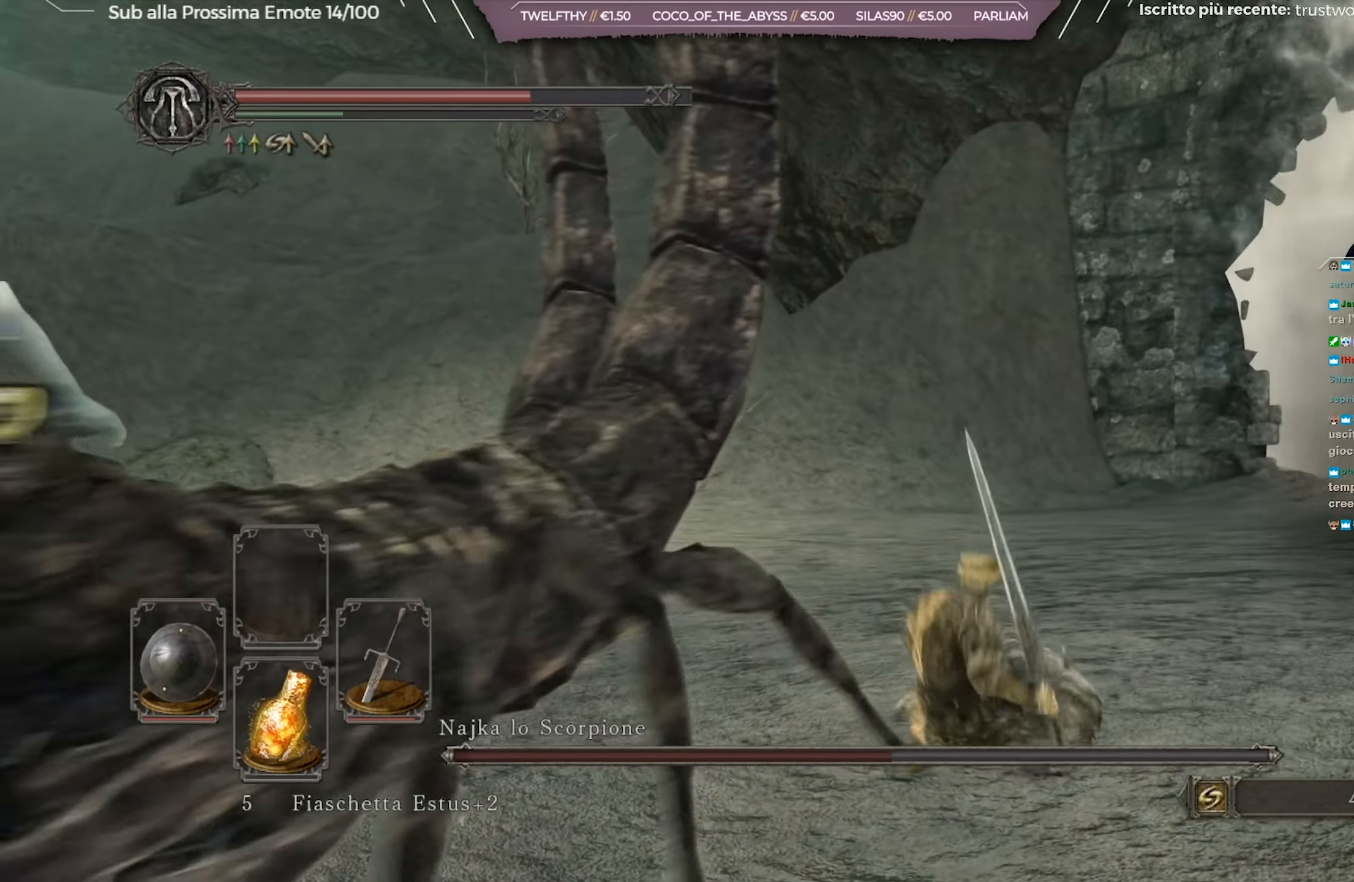
{"buttons": [], "left_stick": "up-left", "right_stick": "left", "events": [[200, "right_stick", "center"], [300, "left_stick", "up-left"], [333, "R1", "down"], [450, "R1", "up"], [500, "right_stick", "left"]]}
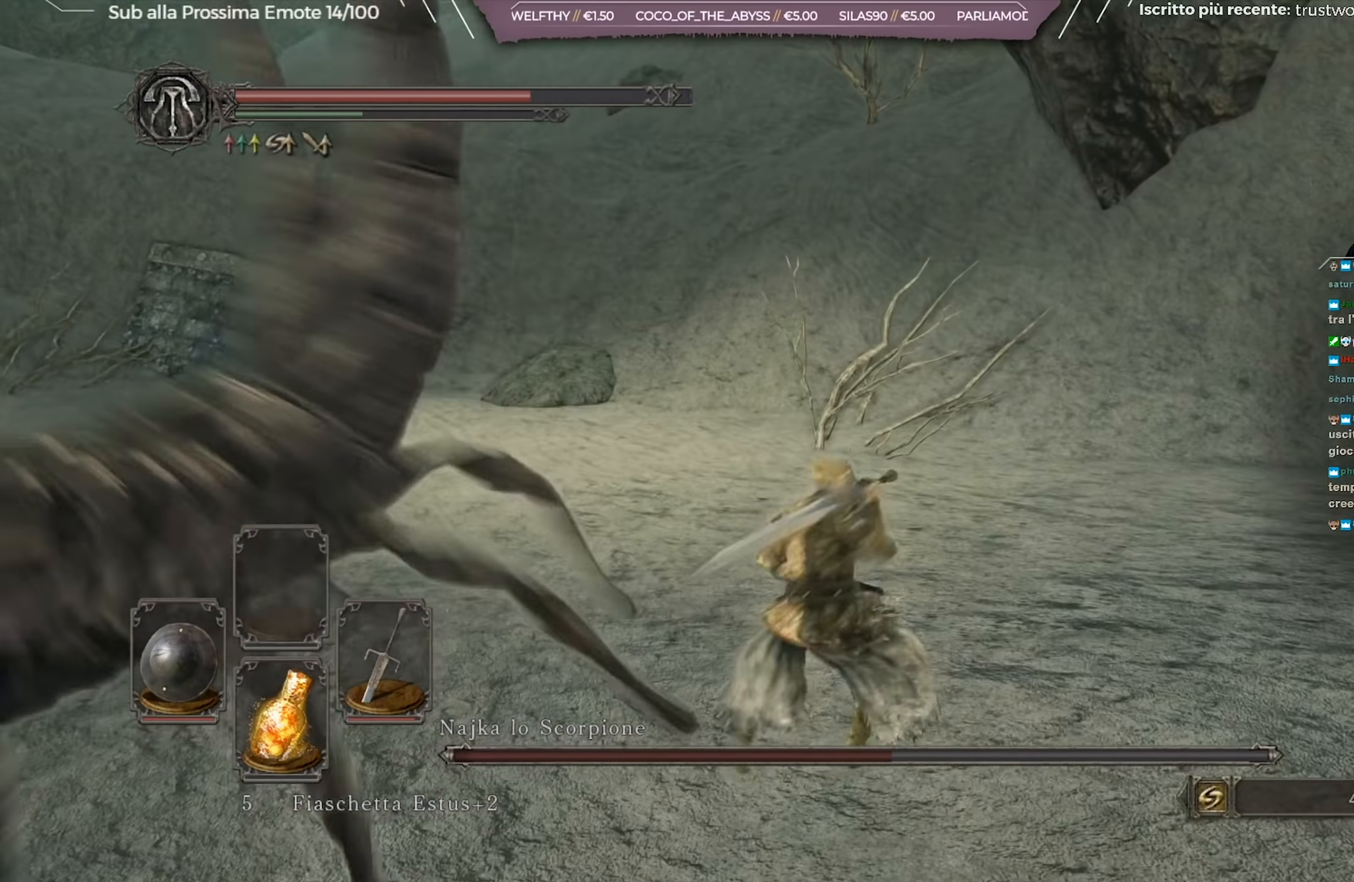
{"buttons": [], "left_stick": "up", "right_stick": "center", "events": [[267, "right_stick", "center"], [434, "left_stick", "up"]]}
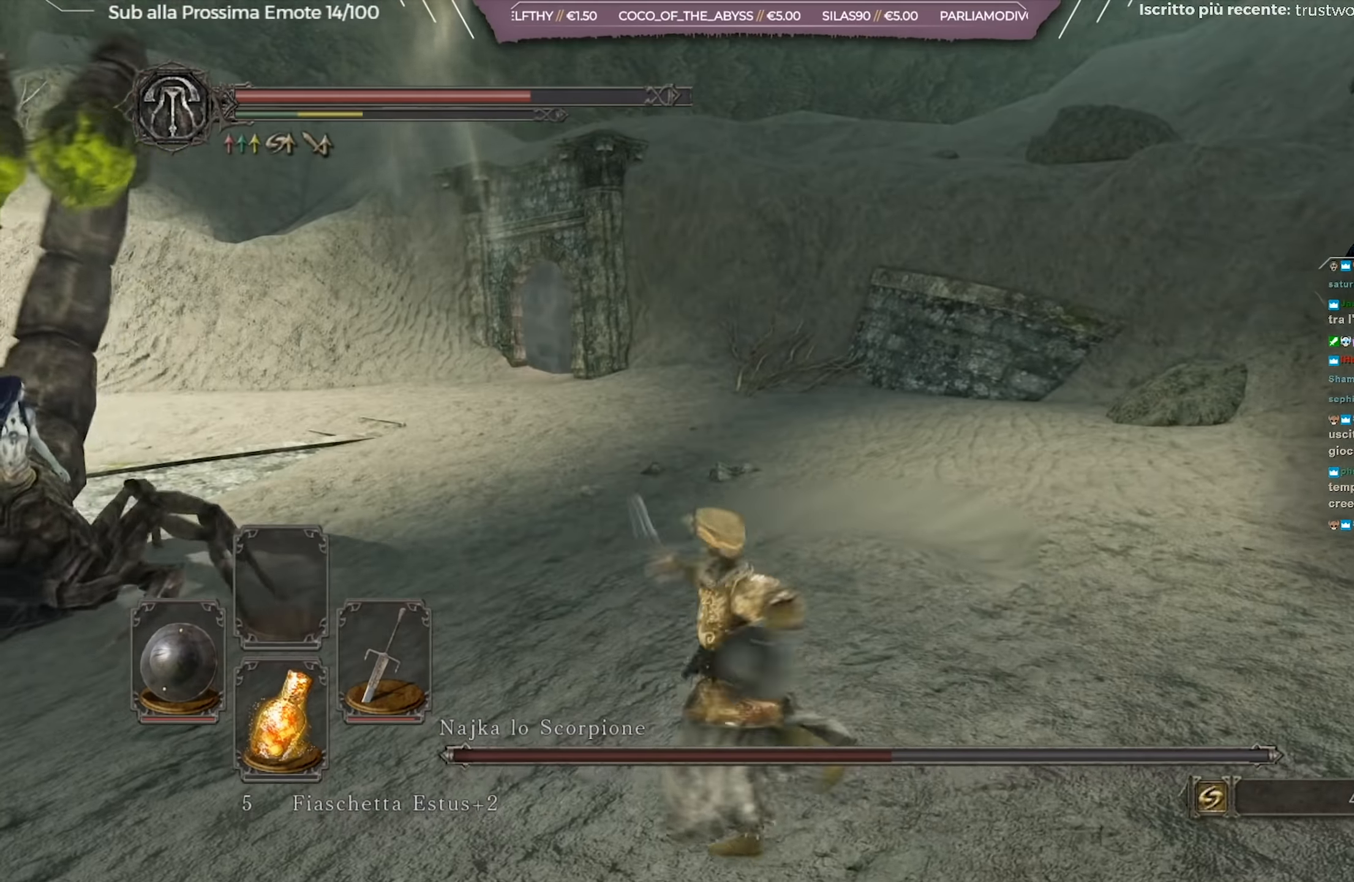
{"buttons": [], "left_stick": "up-right", "right_stick": "center", "events": [[16, "right_stick", "left"], [116, "left_stick", "up-right"], [200, "right_stick", "center"]]}
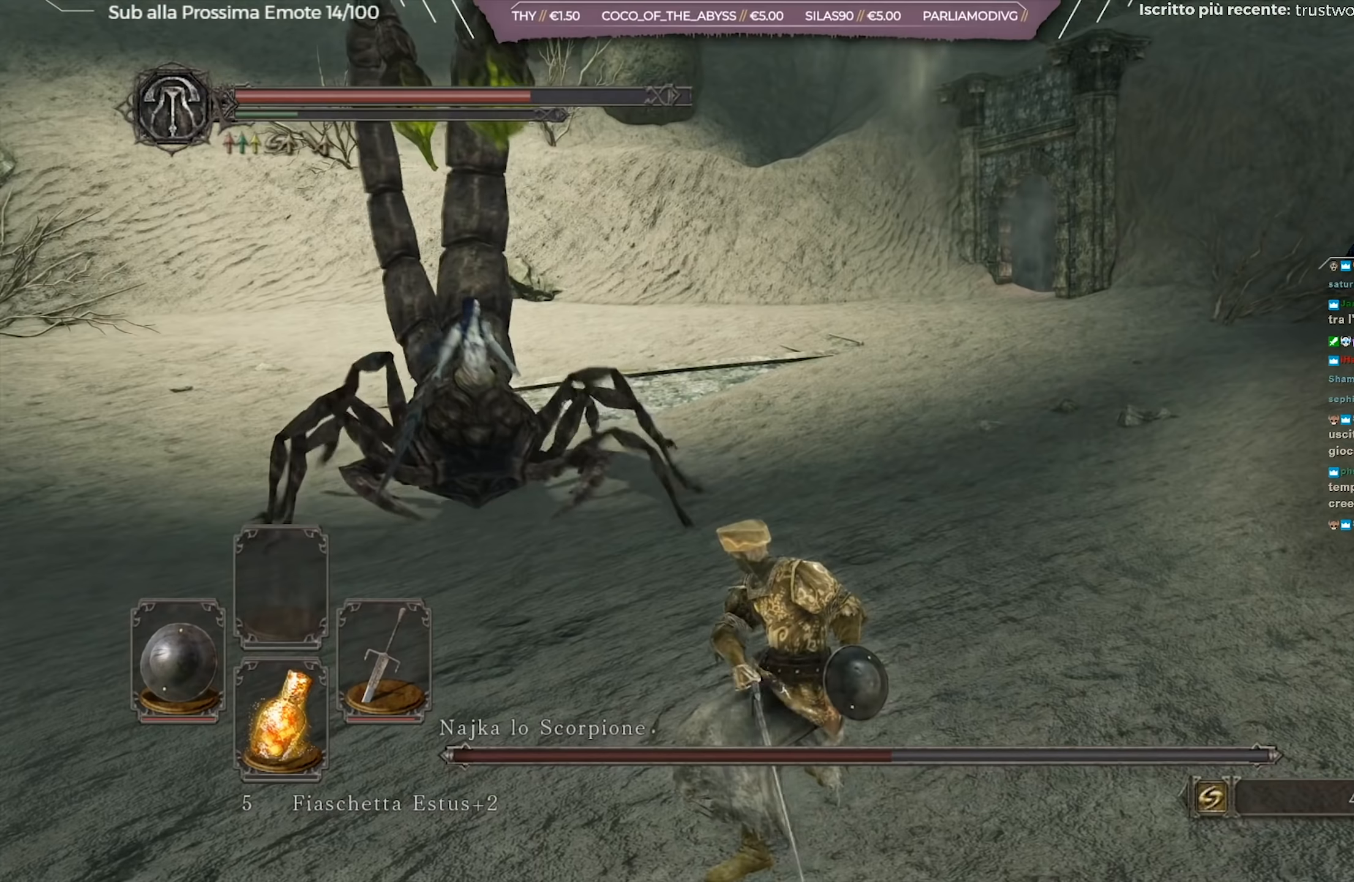
{"buttons": [], "left_stick": "up-right", "right_stick": "center", "events": [[350, "right_stick", "left"], [484, "right_stick", "center"]]}
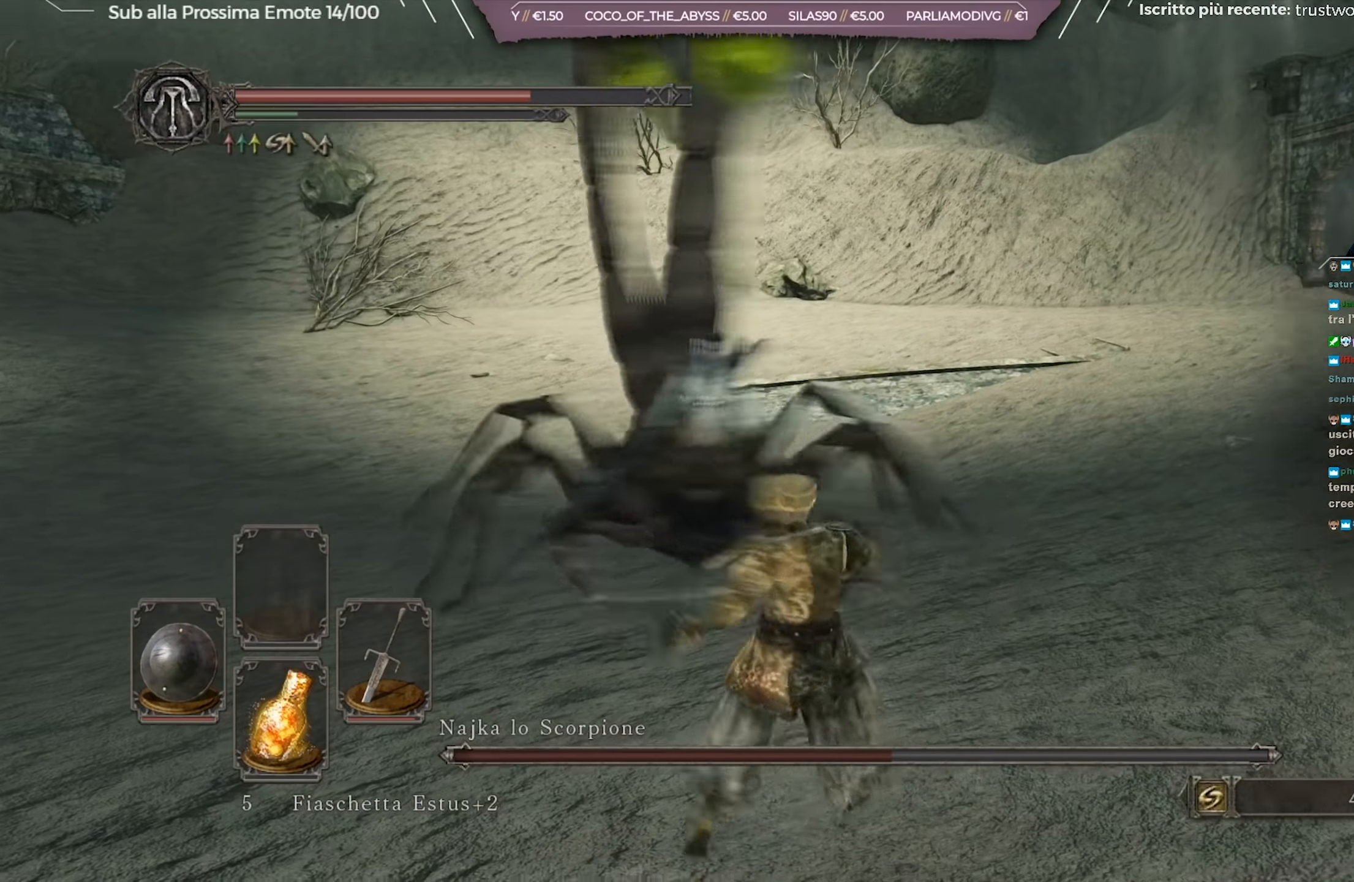
{"buttons": [], "left_stick": "down", "right_stick": "center", "events": [[84, "left_stick", "right"], [134, "right_stick", "left"], [184, "left_stick", "down-right"], [284, "right_stick", "center"], [484, "left_stick", "down"]]}
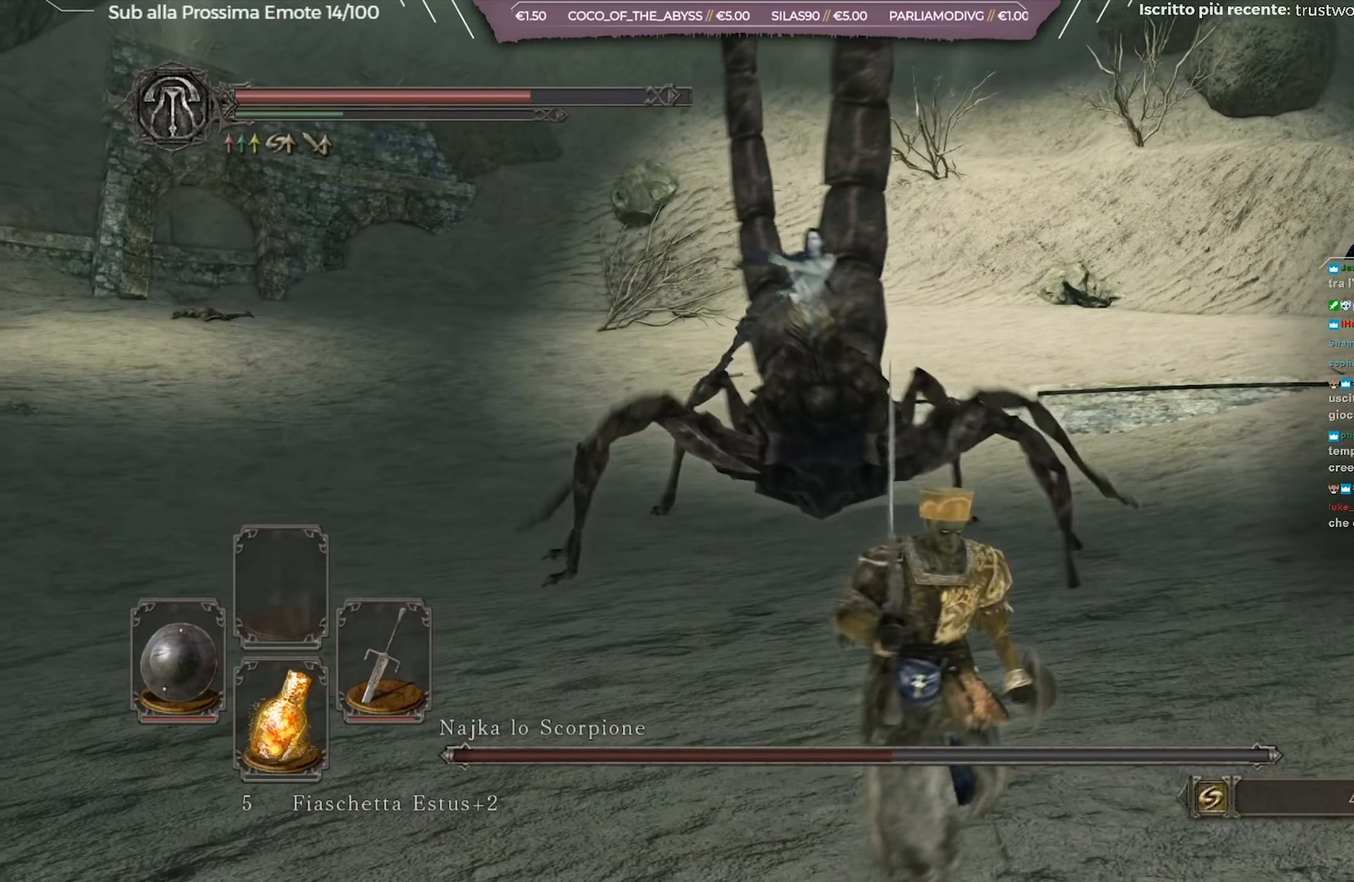
{"buttons": [], "left_stick": "down-right", "right_stick": "center", "events": [[250, "left_stick", "down-right"], [267, "B", "down"], [333, "B", "up"]]}
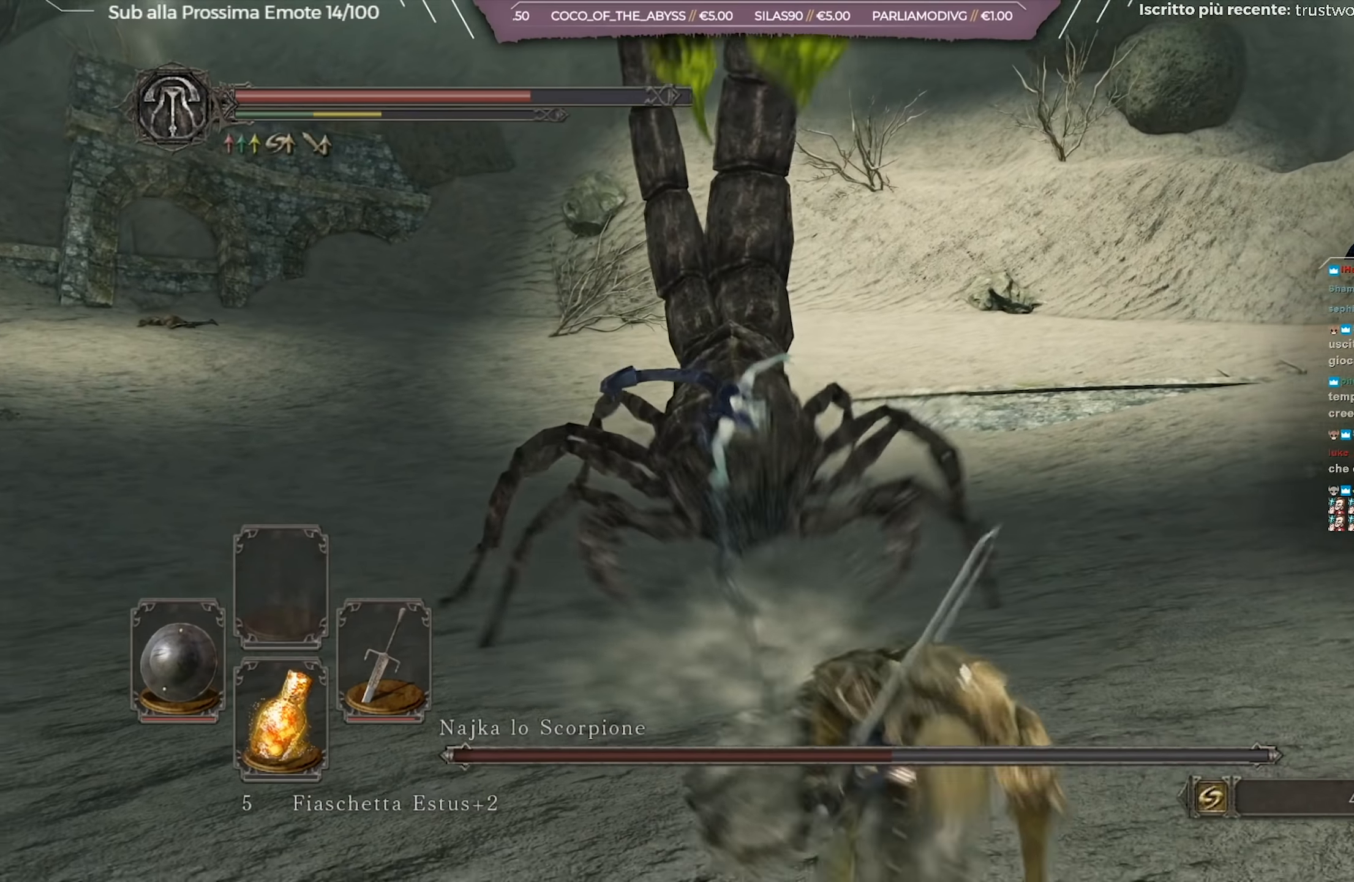
{"buttons": [], "left_stick": "right", "right_stick": "center", "events": [[250, "left_stick", "right"], [284, "right_stick", "left"], [434, "right_stick", "center"]]}